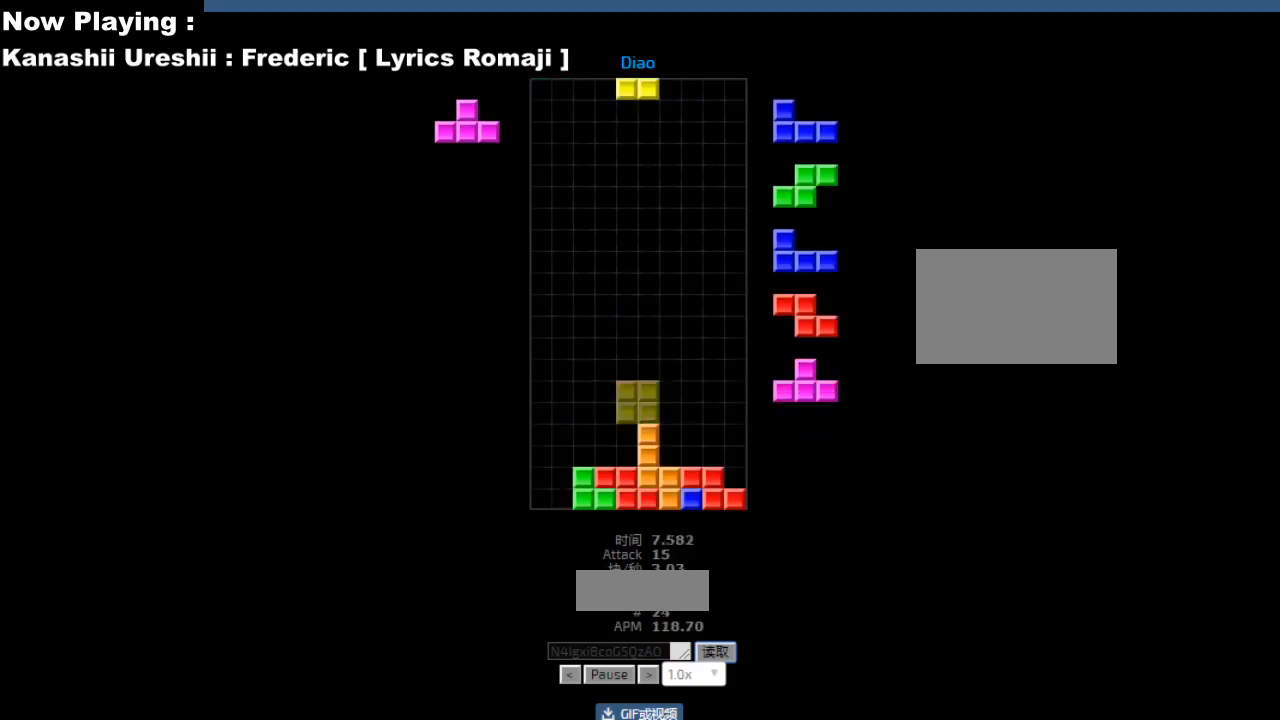
Gameplay with keyboard; each line is a JSON object with the keys held at the frame after it. "events" lists presses ("down") and releases ("up") of "ccw", "cw", "down", "hd", "hl", "left", "right" and "sd" between this image and that frame as [ms after this image, input, new state], when the widget could be followed in between. No other keys are recorded. Mouse input is not recorded. Key names are as the overlay labels them; some are game actions (e.g. jump) rather than physical keys.
{"keys": [], "events": [[17, "hd", "up"], [33, "left", "down"], [117, "left", "up"], [183, "hd", "down"], [217, "hd", "up"], [217, "right", "down"], [233, "cw", "down"], [250, "right", "up"], [267, "cw", "up"], [333, "cw", "down"], [367, "cw", "up"], [400, "hd", "down"], [433, "hd", "up"], [433, "hl", "down"], [467, "cw", "down"], [467, "hl", "up"], [467, "right", "down"], [500, "cw", "up"], [500, "right", "up"]]}
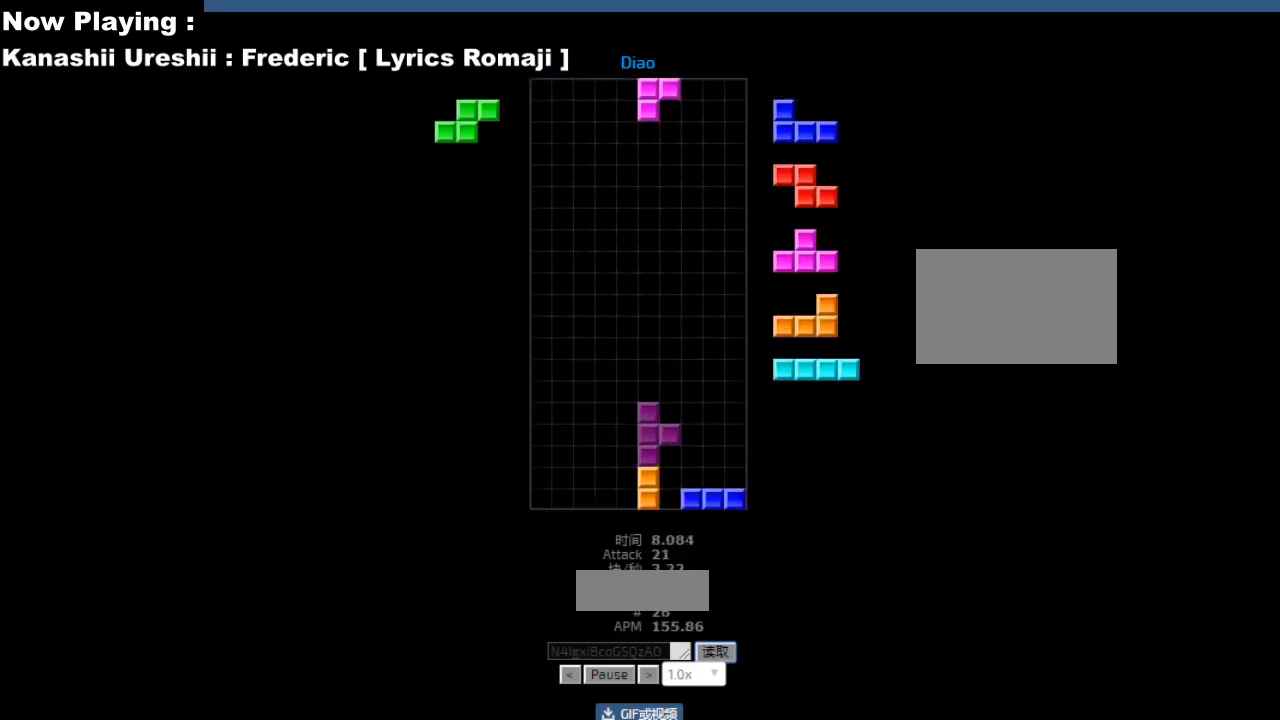
{"keys": ["cw"], "events": [[67, "right", "down"], [100, "right", "up"], [150, "hd", "down"], [183, "hd", "up"], [200, "left", "down"], [283, "left", "up"], [300, "hd", "down"], [333, "hd", "up"], [417, "hd", "down"], [450, "hd", "up"], [450, "hl", "down"], [467, "right", "down"], [483, "cw", "down"], [483, "hl", "up"], [500, "right", "up"]]}
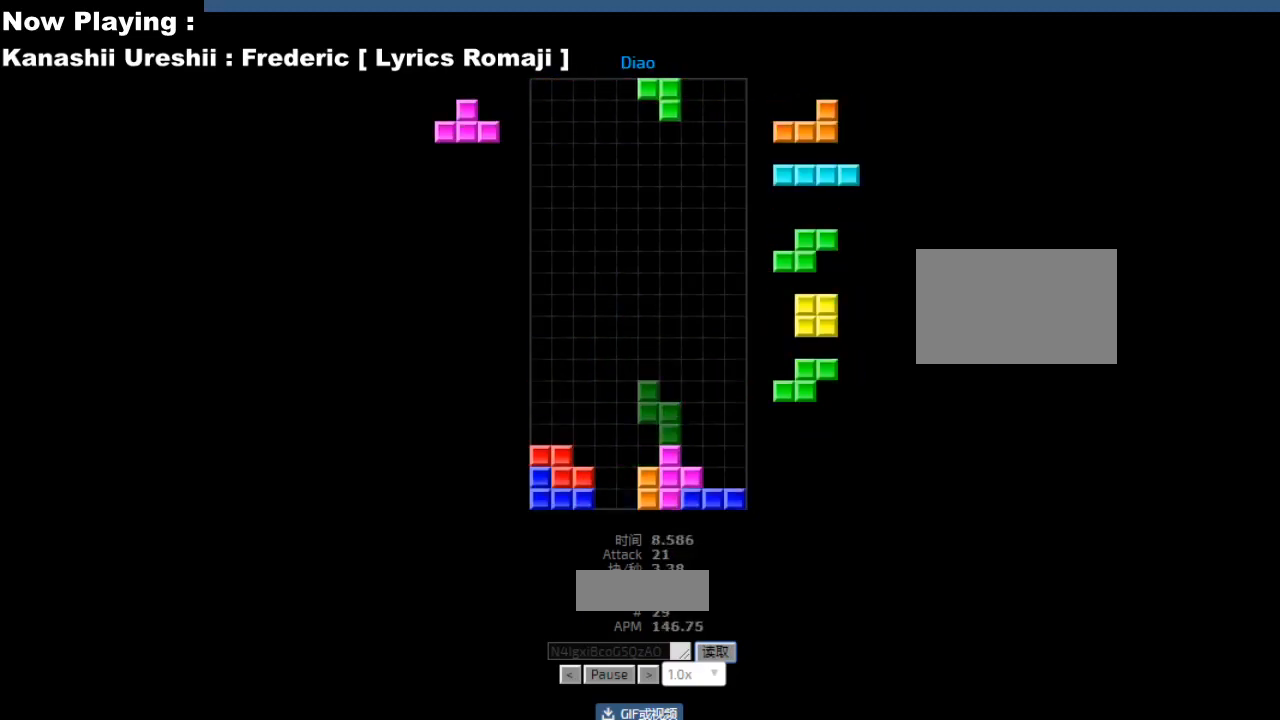
{"keys": ["hd"], "events": [[17, "cw", "up"], [100, "left", "down"], [133, "left", "up"], [150, "hd", "down"], [183, "ccw", "down"], [183, "hd", "up"], [200, "right", "down"], [217, "ccw", "up"], [283, "right", "up"], [367, "hd", "down"], [400, "hd", "up"], [417, "ccw", "down"], [450, "ccw", "up"], [500, "hd", "down"]]}
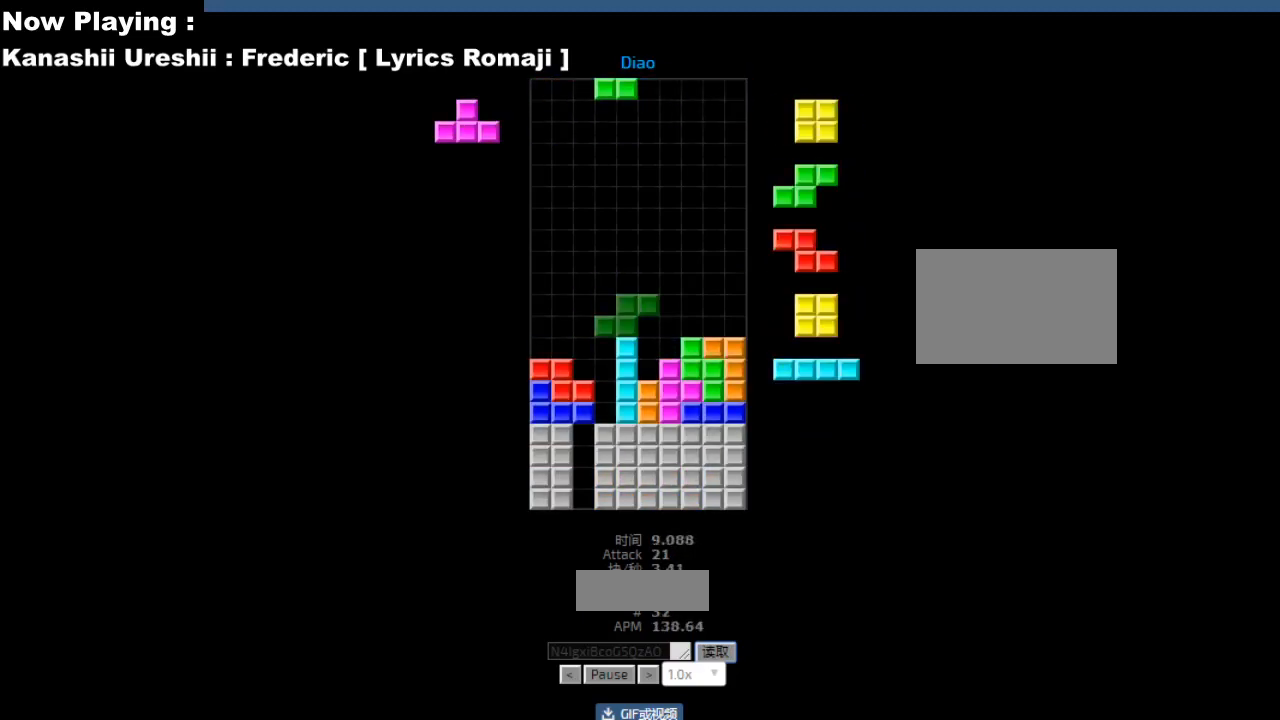
{"keys": [], "events": [[33, "hd", "up"], [83, "ccw", "down"], [117, "ccw", "up"], [200, "left", "down"], [283, "left", "up"], [317, "right", "down"], [333, "hd", "down"], [350, "right", "up"], [367, "hd", "up"], [417, "right", "down"], [500, "right", "up"]]}
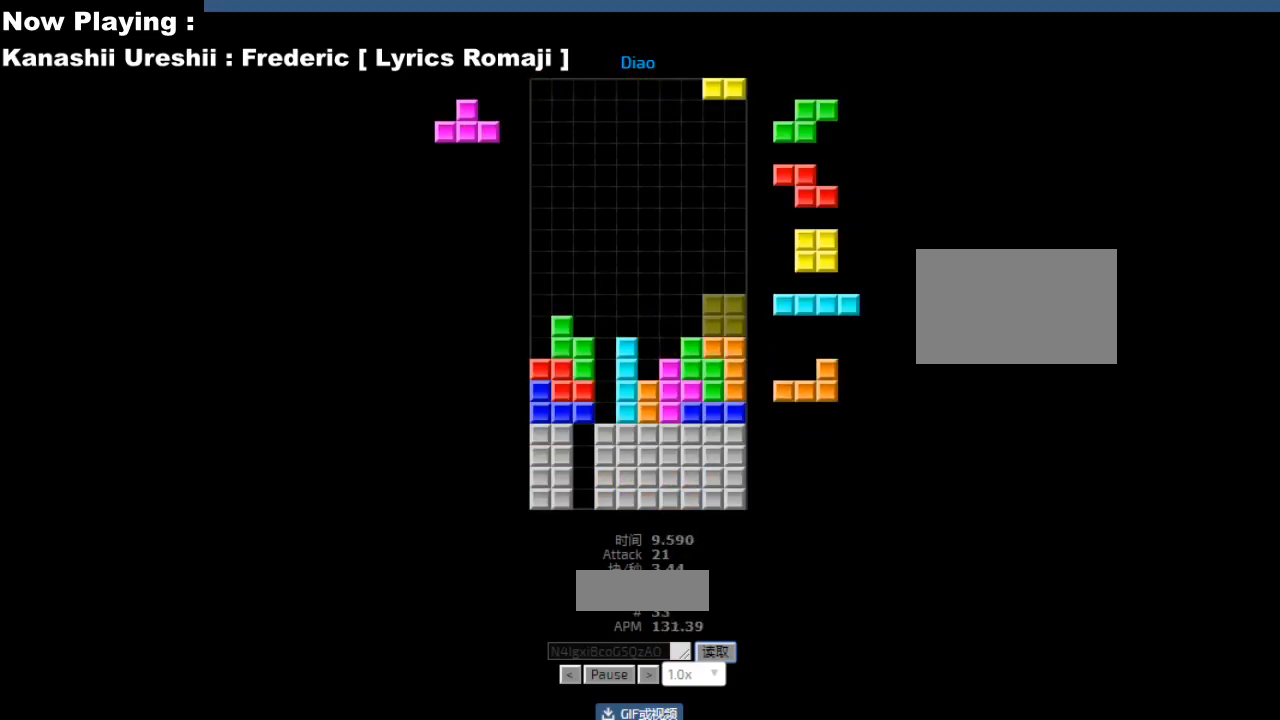
{"keys": ["hd", "hl"], "events": [[83, "hd", "down"], [117, "hd", "up"], [117, "hl", "down"], [150, "hl", "up"], [167, "cw", "down"], [167, "right", "down"], [200, "cw", "up"], [200, "right", "up"], [250, "hd", "down"], [283, "hd", "up"], [283, "right", "down"], [317, "right", "up"], [383, "right", "down"], [417, "right", "up"], [483, "hd", "down"], [500, "hl", "down"]]}
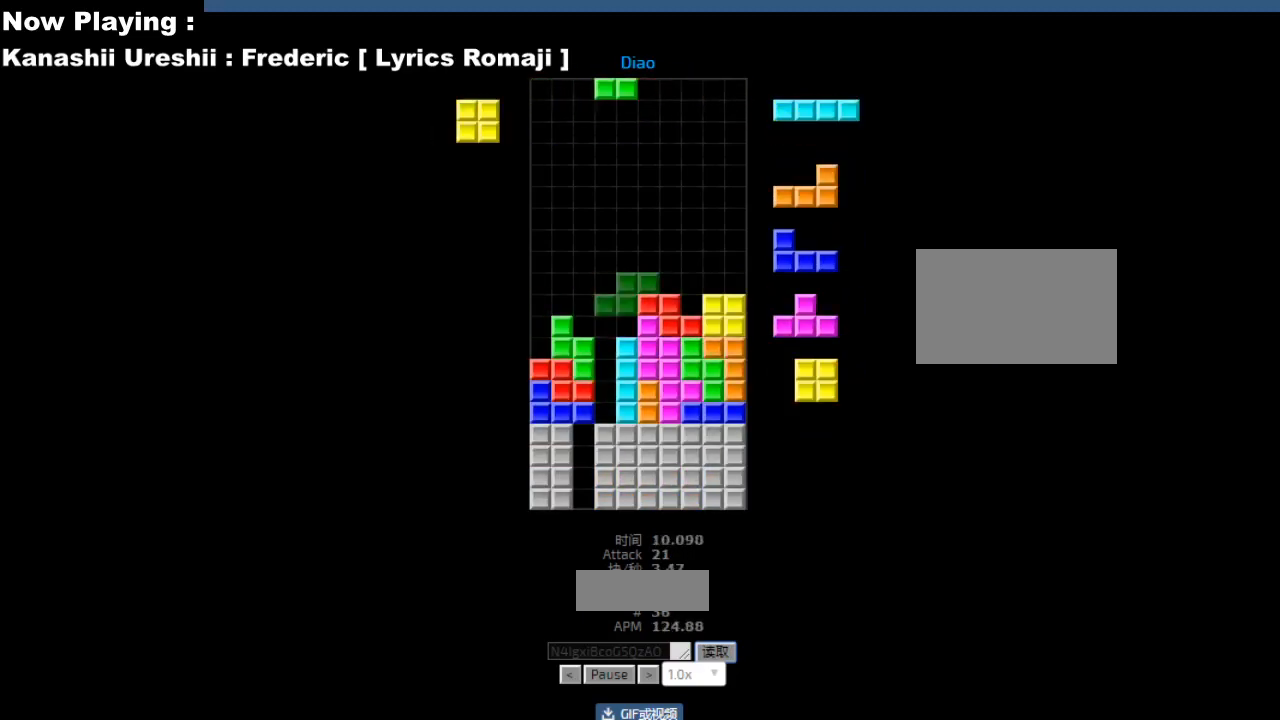
{"keys": ["right"], "events": [[17, "hd", "up"], [33, "cw", "down"], [33, "hl", "up"], [33, "right", "down"], [67, "cw", "up"], [67, "right", "up"], [150, "right", "down"], [183, "right", "up"], [233, "hd", "down"], [267, "hd", "up"], [267, "left", "down"], [283, "ccw", "down"], [300, "left", "up"], [317, "ccw", "up"], [350, "left", "down"], [417, "hd", "down"], [417, "left", "up"], [450, "hd", "up"], [450, "hl", "down"], [483, "hl", "up"], [500, "right", "down"]]}
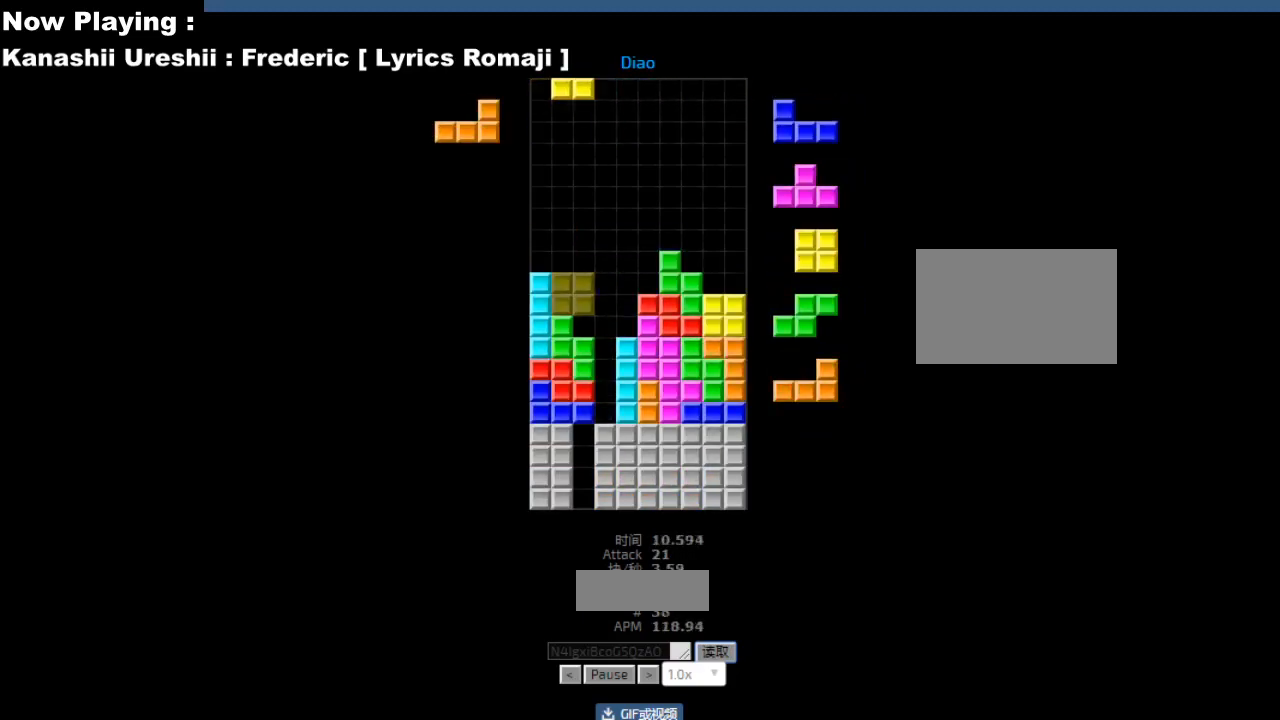
{"keys": ["hd"], "events": [[33, "hd", "down"], [33, "right", "up"], [67, "hd", "up"], [83, "ccw", "down"], [117, "ccw", "up"], [117, "right", "down"], [183, "right", "up"], [267, "hd", "down"], [283, "ccw", "down"], [300, "hd", "up"], [317, "ccw", "up"], [317, "sd", "down"], [350, "sd", "up"], [433, "ccw", "down"], [450, "ccw", "up"], [450, "sd", "down"], [500, "hd", "down"], [500, "sd", "up"]]}
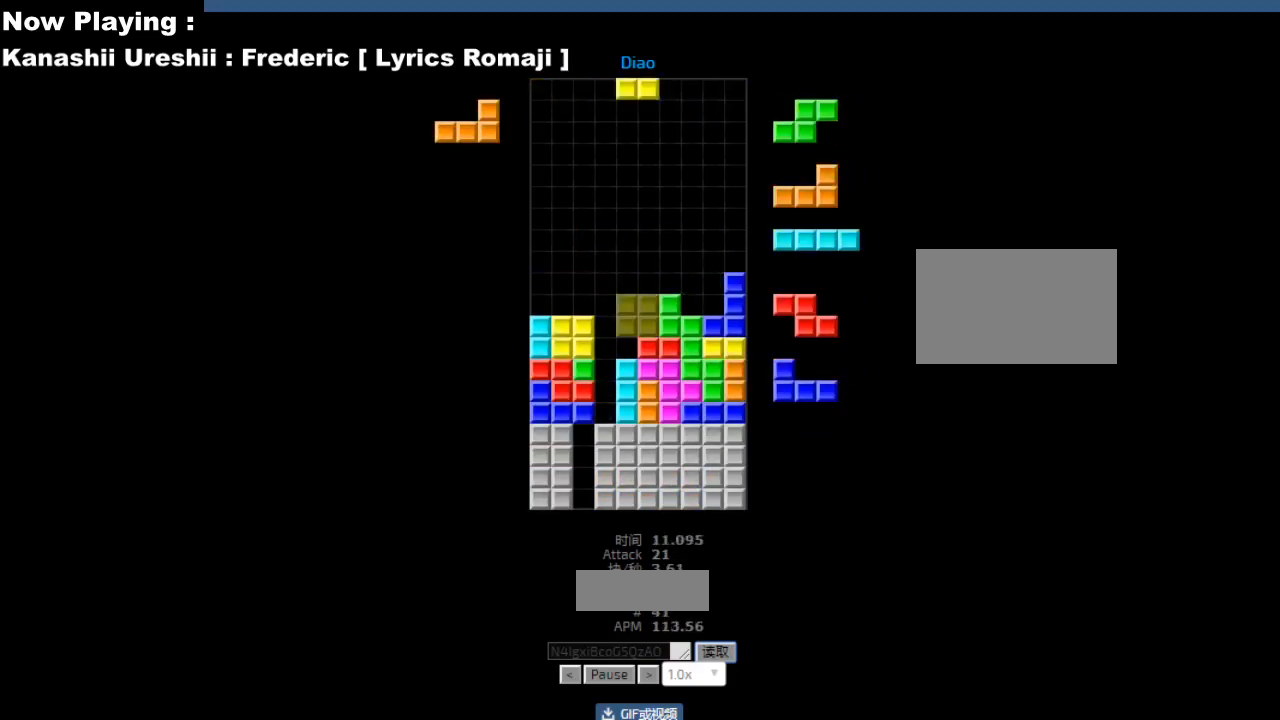
{"keys": ["cw", "left"], "events": [[17, "hd", "up"], [50, "right", "down"], [117, "right", "up"], [167, "left", "down"], [200, "hd", "down"], [217, "hd", "up"], [233, "left", "up"], [250, "left", "down"], [333, "hd", "down"], [333, "left", "up"], [367, "hd", "up"], [383, "cw", "down"], [417, "cw", "up"], [483, "cw", "down"], [483, "left", "down"]]}
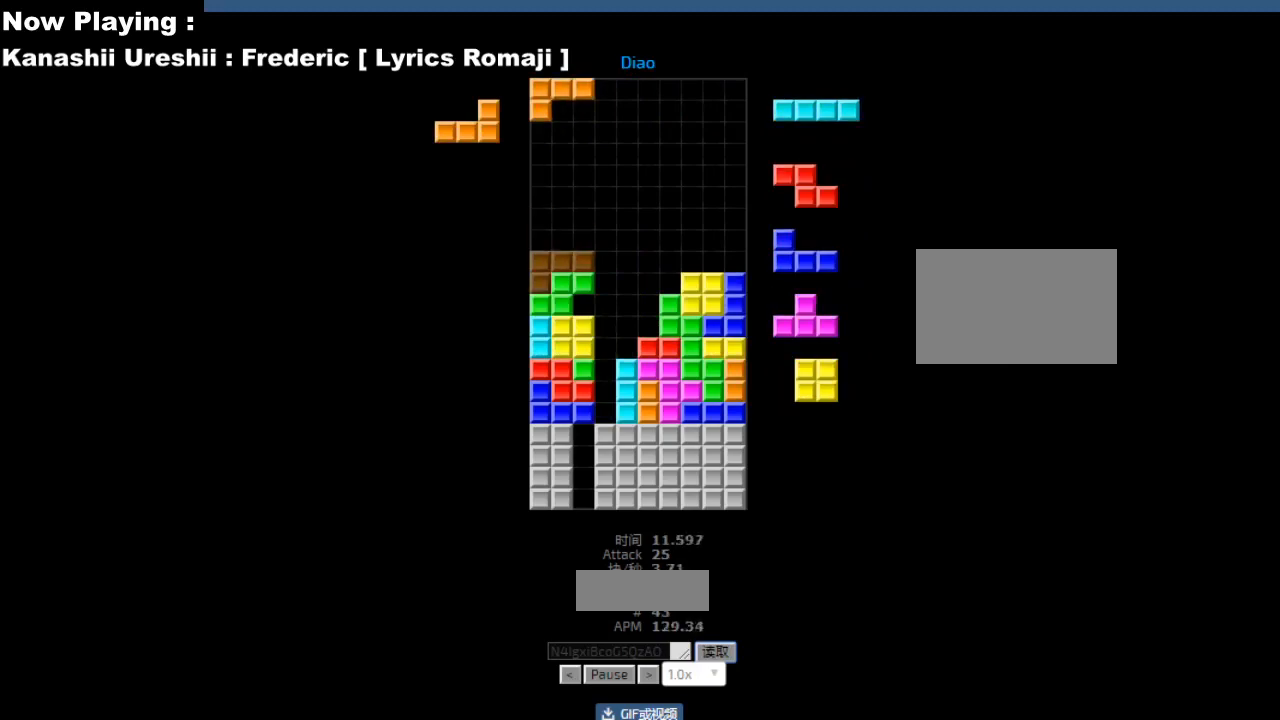
{"keys": ["left"], "events": [[17, "cw", "up"], [83, "hd", "down"], [83, "left", "up"], [117, "hd", "up"], [117, "hl", "down"], [150, "hl", "up"], [150, "right", "down"], [233, "right", "up"], [283, "hd", "down"], [317, "hd", "up"], [333, "cw", "down"], [367, "cw", "up"], [400, "hd", "down"], [433, "hd", "up"], [450, "left", "down"]]}
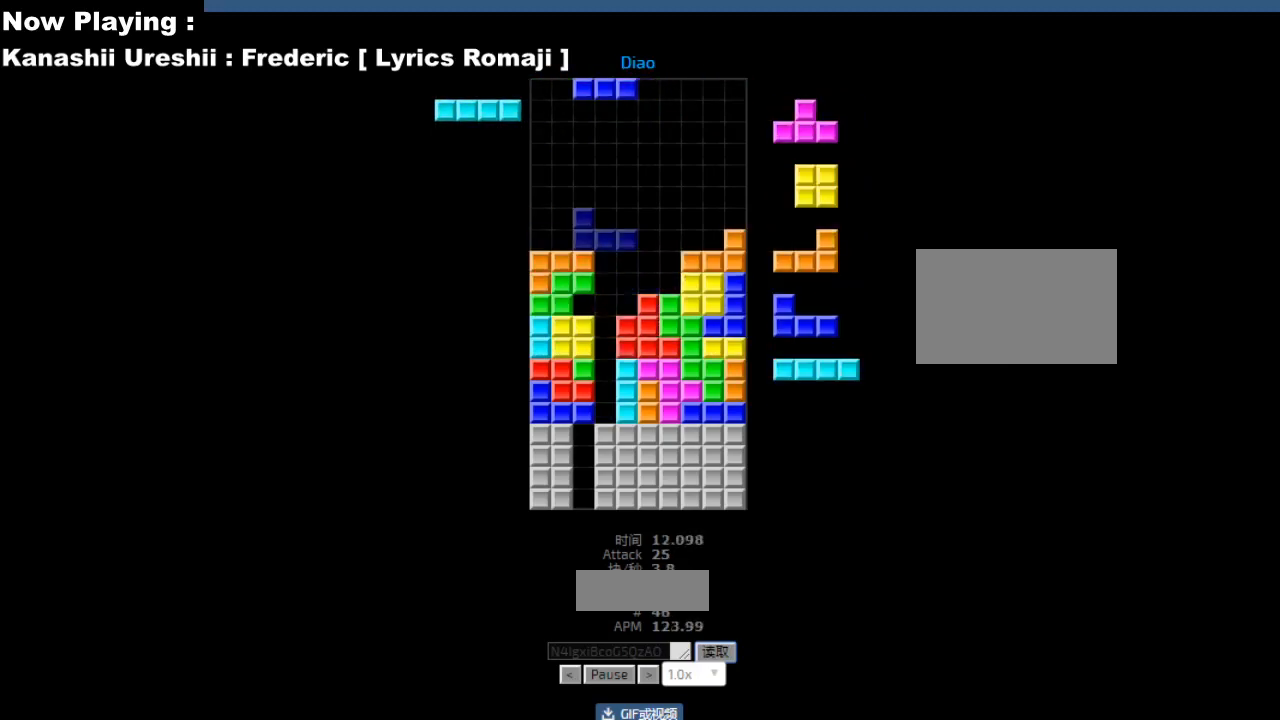
{"keys": ["ccw", "left"], "events": [[33, "left", "up"], [117, "hd", "down"], [150, "hd", "up"], [167, "sd", "down"], [200, "sd", "up"], [217, "cw", "down"], [250, "cw", "up"], [300, "left", "down"], [333, "left", "up"], [383, "cw", "down"], [383, "sd", "down"], [417, "cw", "up"], [417, "hd", "down"], [417, "sd", "up"], [450, "hd", "up"], [467, "hl", "down"], [483, "ccw", "down"], [500, "hl", "up"], [500, "left", "down"]]}
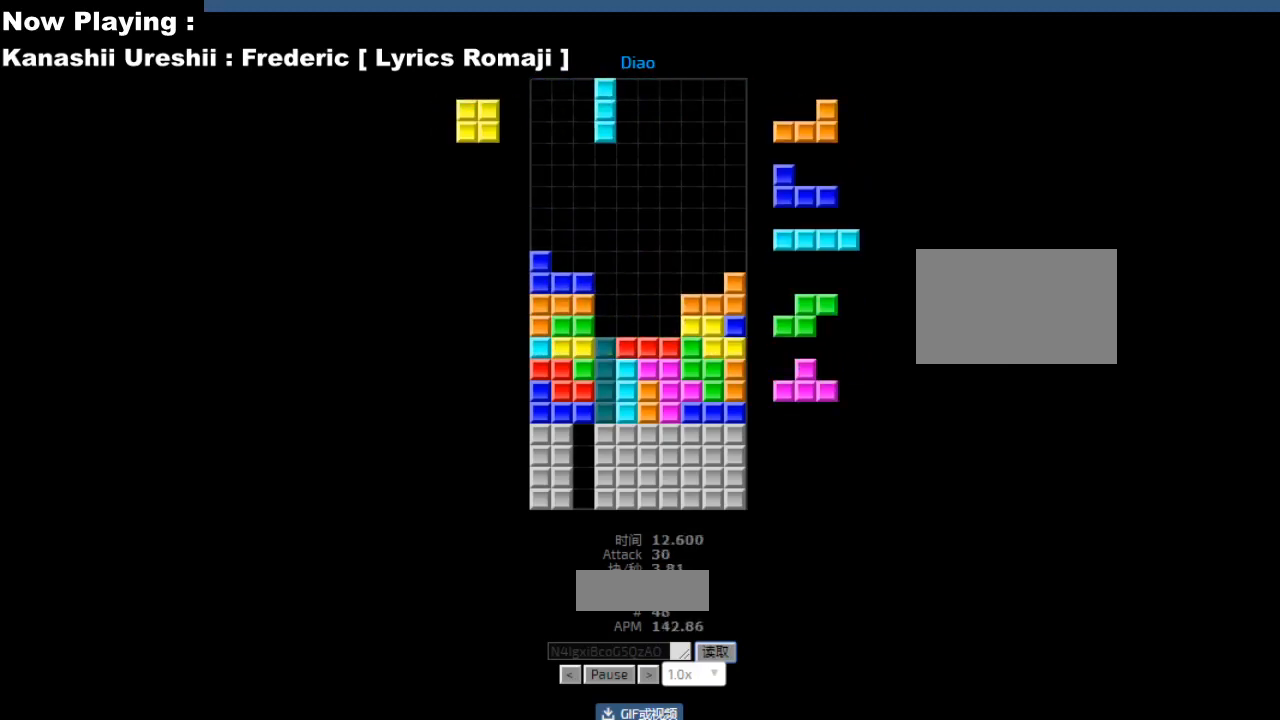
{"keys": [], "events": [[17, "ccw", "up"], [33, "left", "up"], [233, "hd", "down"], [267, "hd", "up"], [333, "right", "down"], [367, "right", "up"], [400, "hd", "down"], [433, "hd", "up"], [433, "hl", "down"], [467, "hl", "up"]]}
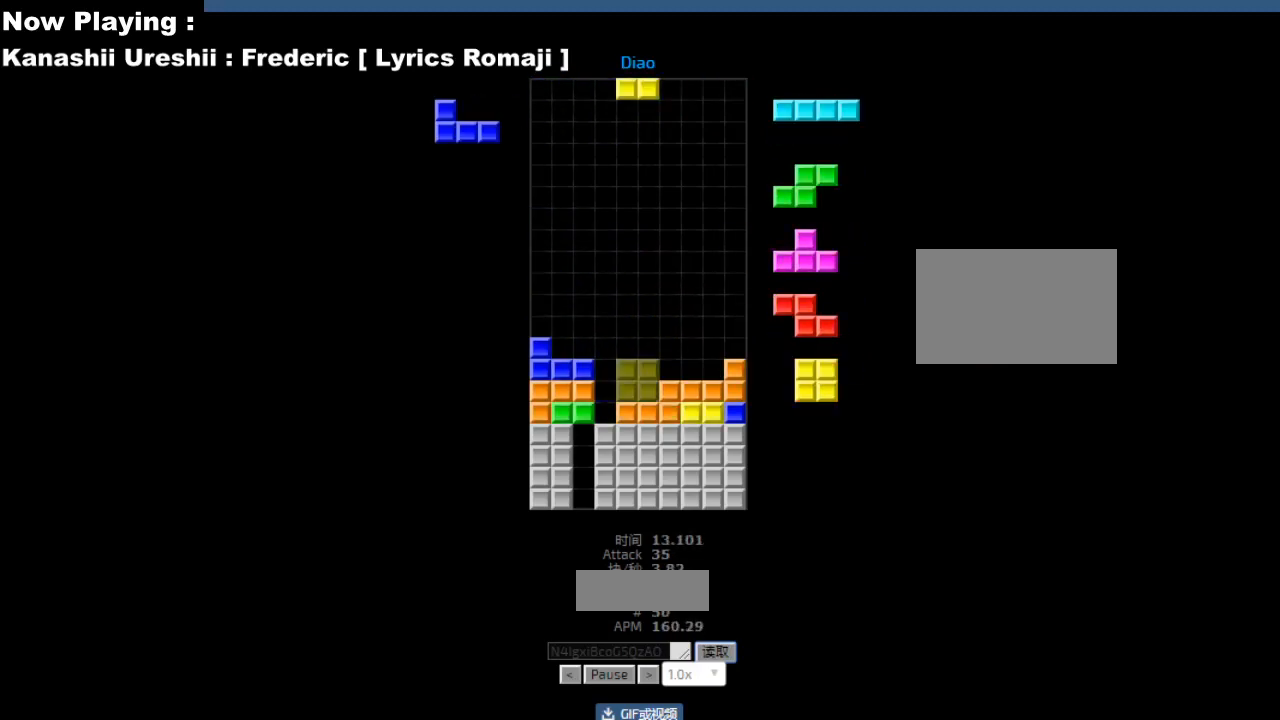
{"keys": [], "events": [[17, "hd", "down"], [50, "hd", "up"], [67, "hl", "down"], [83, "right", "down"], [100, "hl", "up"], [167, "right", "up"], [233, "left", "down"], [250, "hd", "down"], [267, "left", "up"], [283, "ccw", "down"], [283, "hd", "up"], [317, "ccw", "up"], [367, "left", "down"], [400, "left", "up"]]}
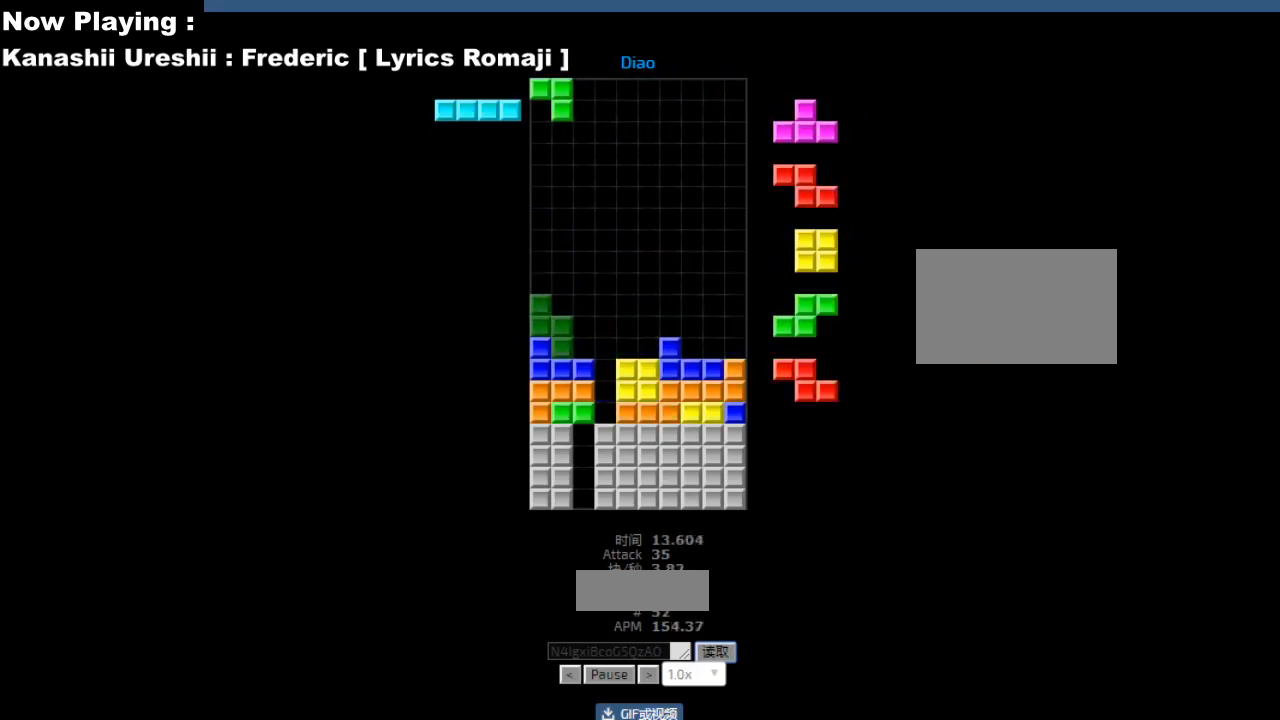
{"keys": ["hd"], "events": [[167, "hd", "down"], [200, "hd", "up"], [200, "hl", "down"], [233, "hl", "up"], [233, "right", "down"], [250, "cw", "down"], [267, "right", "up"], [283, "cw", "up"], [383, "hd", "down"], [417, "hd", "up"], [433, "cw", "down"], [433, "right", "down"], [467, "cw", "up"], [467, "right", "up"], [500, "hd", "down"]]}
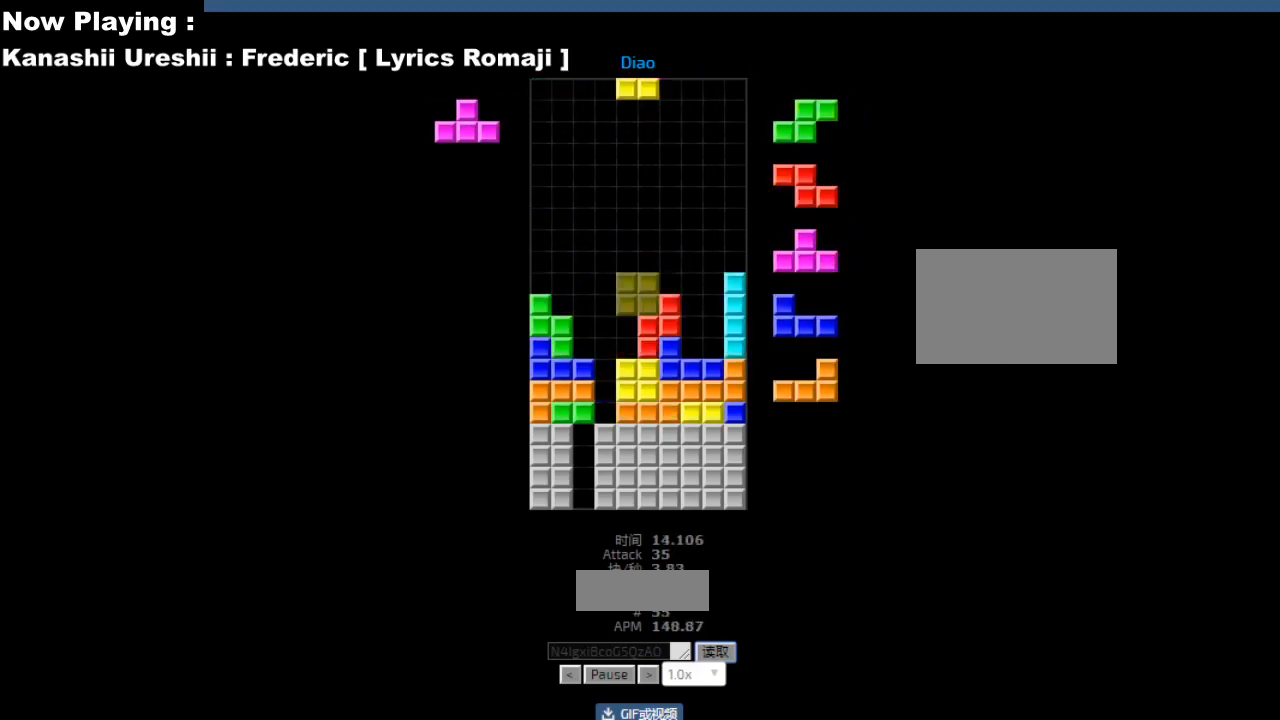
{"keys": [], "events": [[33, "hd", "up"], [50, "right", "down"], [133, "right", "up"], [167, "left", "down"], [183, "hd", "down"], [200, "left", "up"], [217, "hd", "up"], [233, "ccw", "down"], [267, "ccw", "up"], [283, "right", "down"], [317, "right", "up"], [333, "hd", "down"], [367, "hd", "up"], [383, "hl", "down"], [400, "sd", "down"], [417, "hl", "up"], [433, "ccw", "down"], [433, "sd", "up"], [467, "ccw", "up"]]}
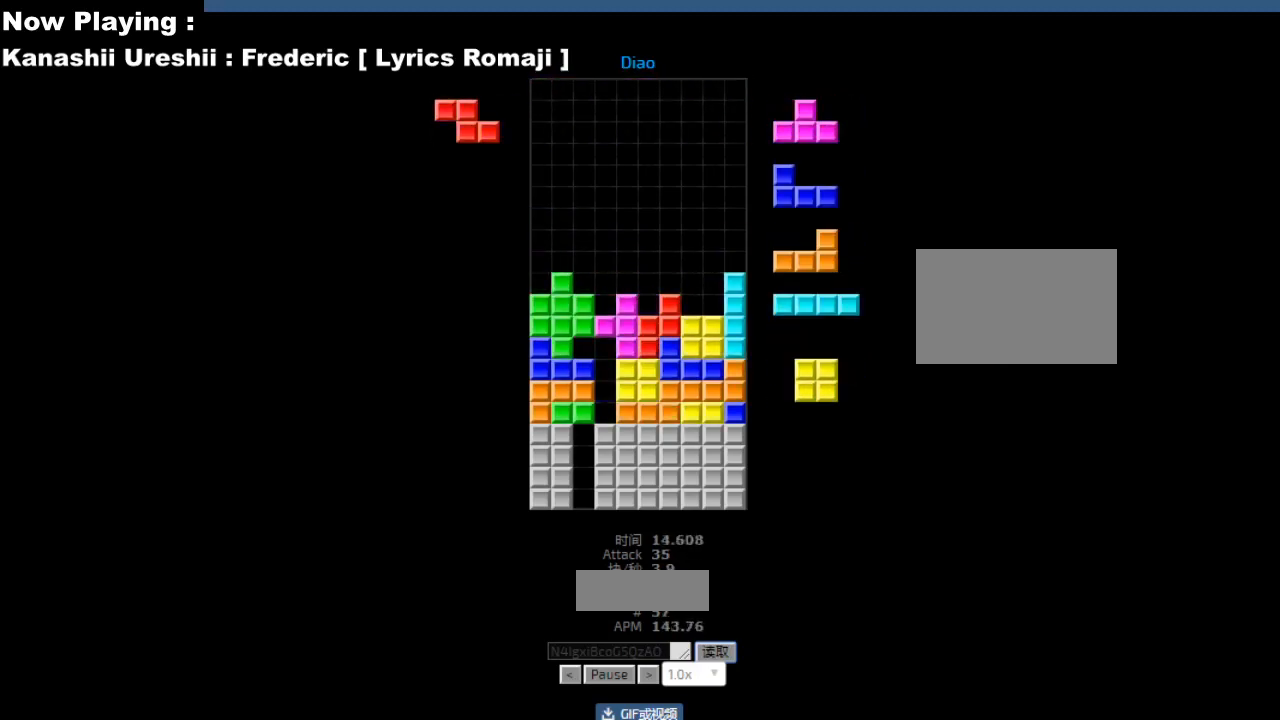
{"keys": [], "events": [[83, "ccw", "down"], [100, "sd", "down"], [117, "ccw", "up"], [133, "sd", "up"], [183, "hd", "down"], [217, "hd", "up"], [233, "hl", "down"], [250, "cw", "down"], [267, "hl", "up"], [283, "cw", "up"], [333, "hd", "down"], [367, "hd", "up"], [383, "ccw", "down"], [383, "right", "down"], [417, "ccw", "up"], [467, "right", "up"]]}
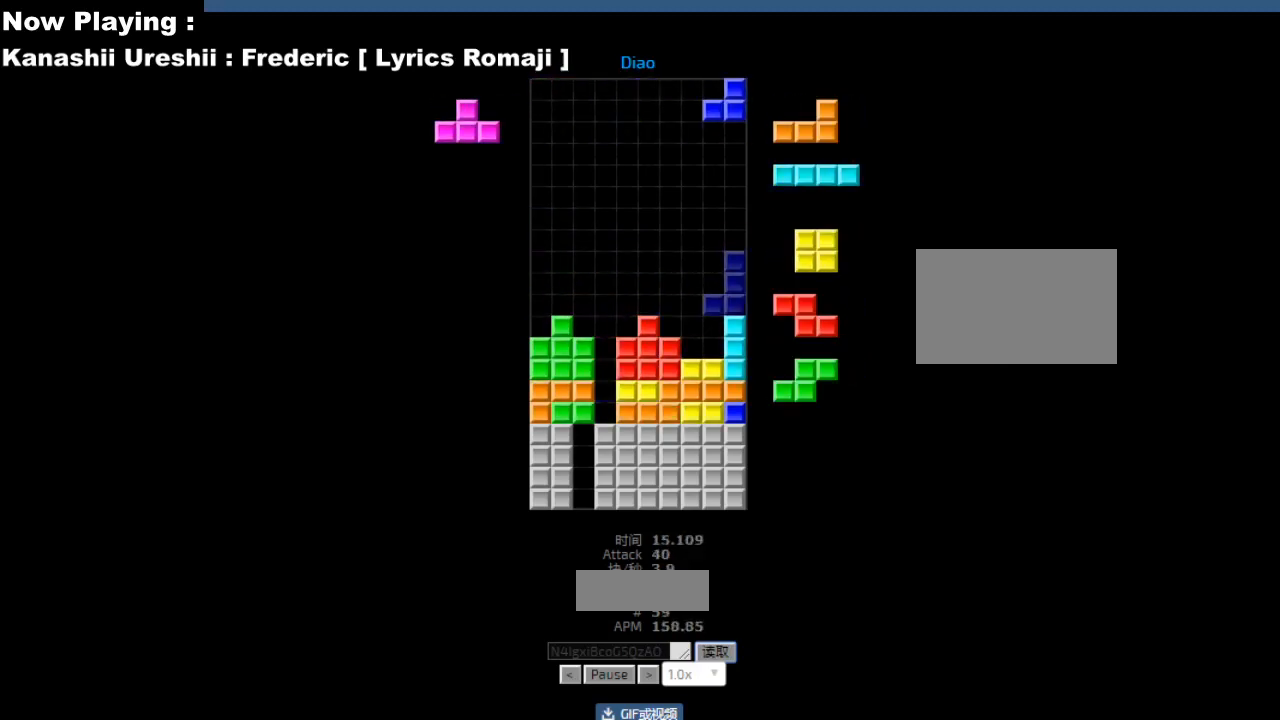
{"keys": [], "events": [[17, "left", "down"], [50, "hd", "down"], [83, "hd", "up"], [100, "left", "up"], [117, "left", "down"], [133, "cw", "down"], [133, "left", "up"], [167, "cw", "up"], [233, "cw", "down"], [267, "cw", "up"], [367, "hd", "down"], [400, "hd", "up"], [467, "cw", "down"], [467, "right", "down"], [500, "cw", "up"], [500, "right", "up"]]}
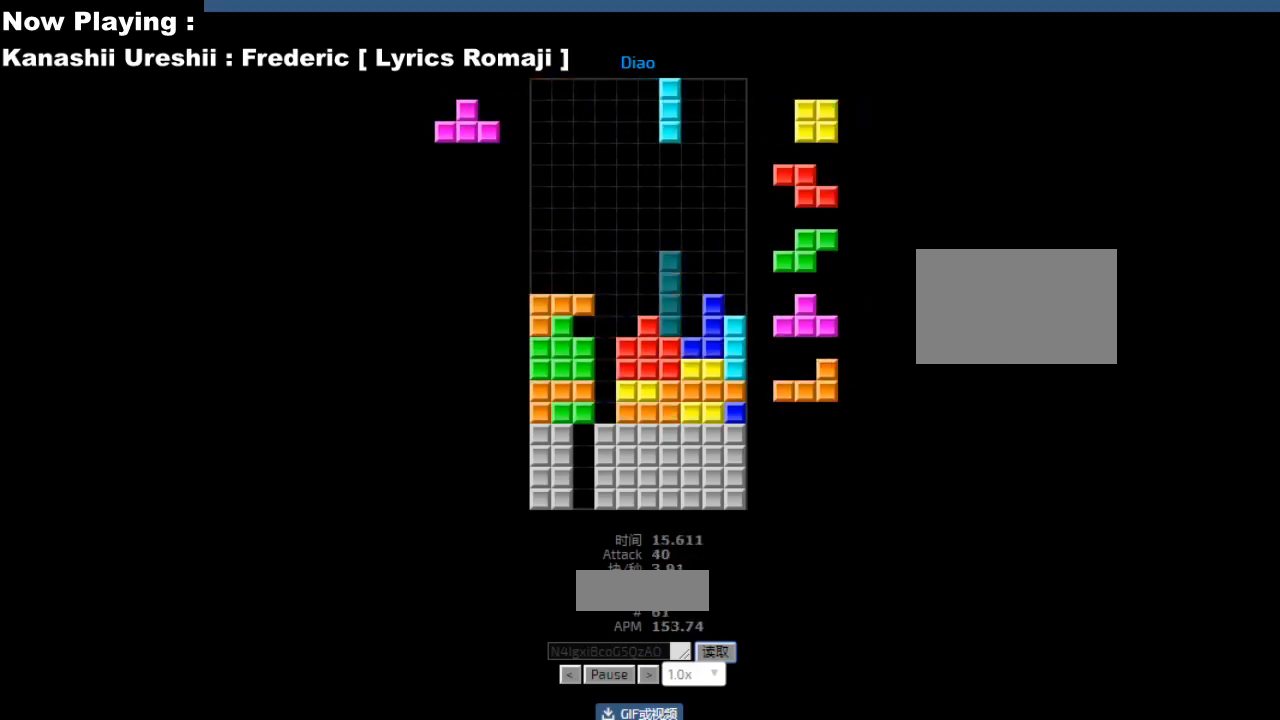
{"keys": [], "events": [[150, "hd", "down"], [183, "hd", "up"], [183, "right", "down"], [217, "right", "up"], [267, "right", "down"], [300, "right", "up"], [350, "hd", "down"], [367, "hd", "up"], [400, "hl", "down"], [400, "sd", "down"], [433, "hl", "up"], [450, "sd", "up"]]}
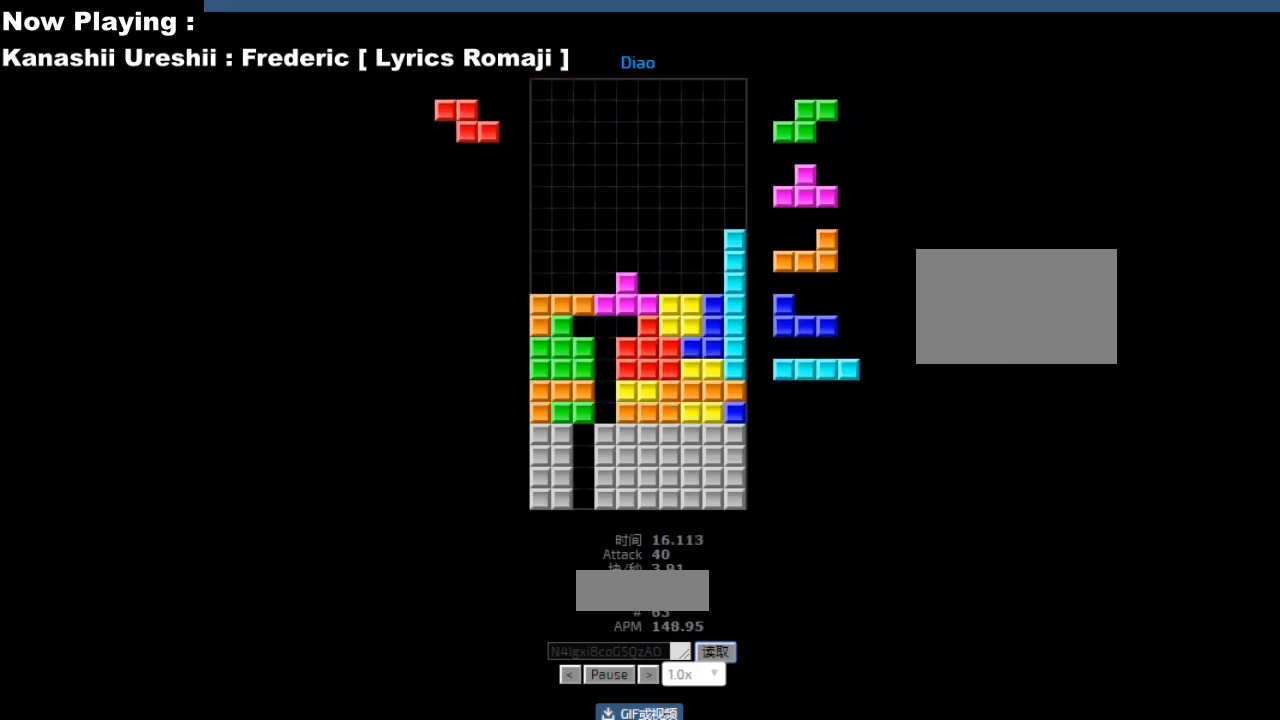
{"keys": [], "events": [[67, "left", "down"], [100, "left", "up"], [250, "cw", "down"], [283, "cw", "up"], [383, "left", "down"], [417, "left", "up"]]}
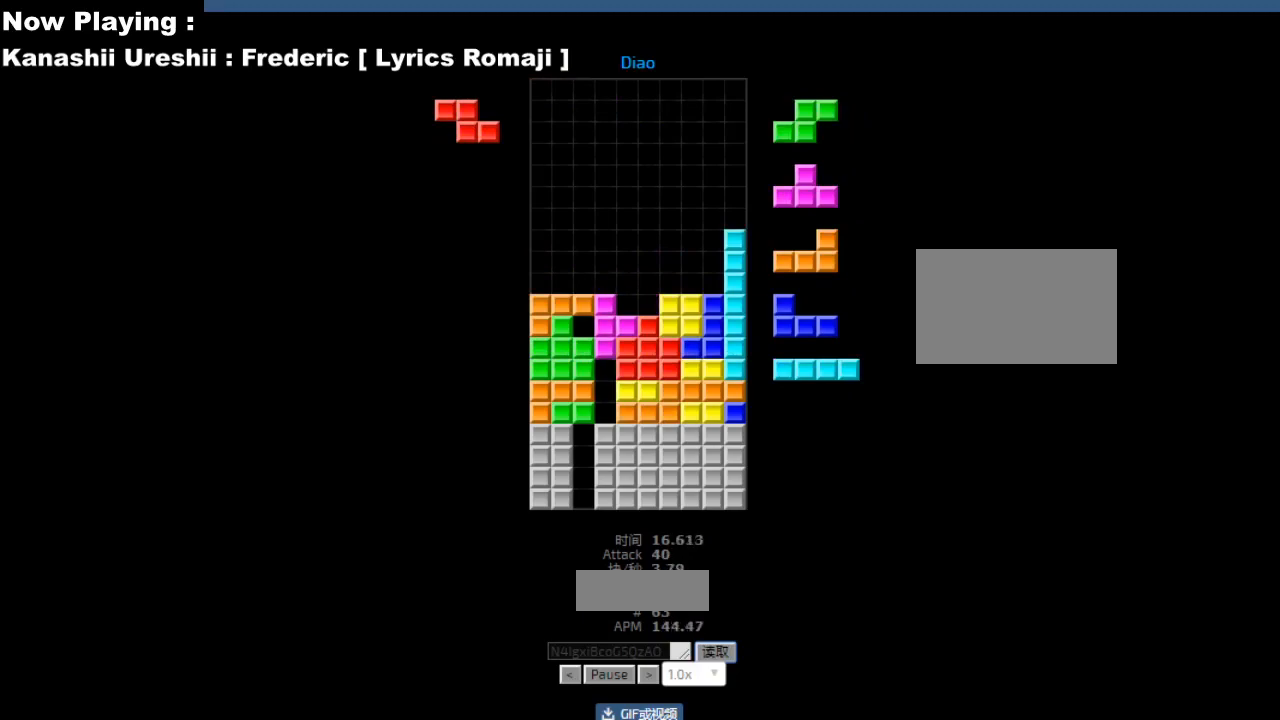
{"keys": [], "events": [[33, "cw", "down"], [67, "cw", "up"], [67, "sd", "down"], [100, "hd", "down"], [100, "sd", "up"], [133, "hd", "up"], [167, "right", "down"], [200, "right", "up"], [367, "hd", "down"], [400, "hd", "up"], [400, "hl", "down"], [417, "right", "down"], [433, "hl", "up"], [500, "right", "up"]]}
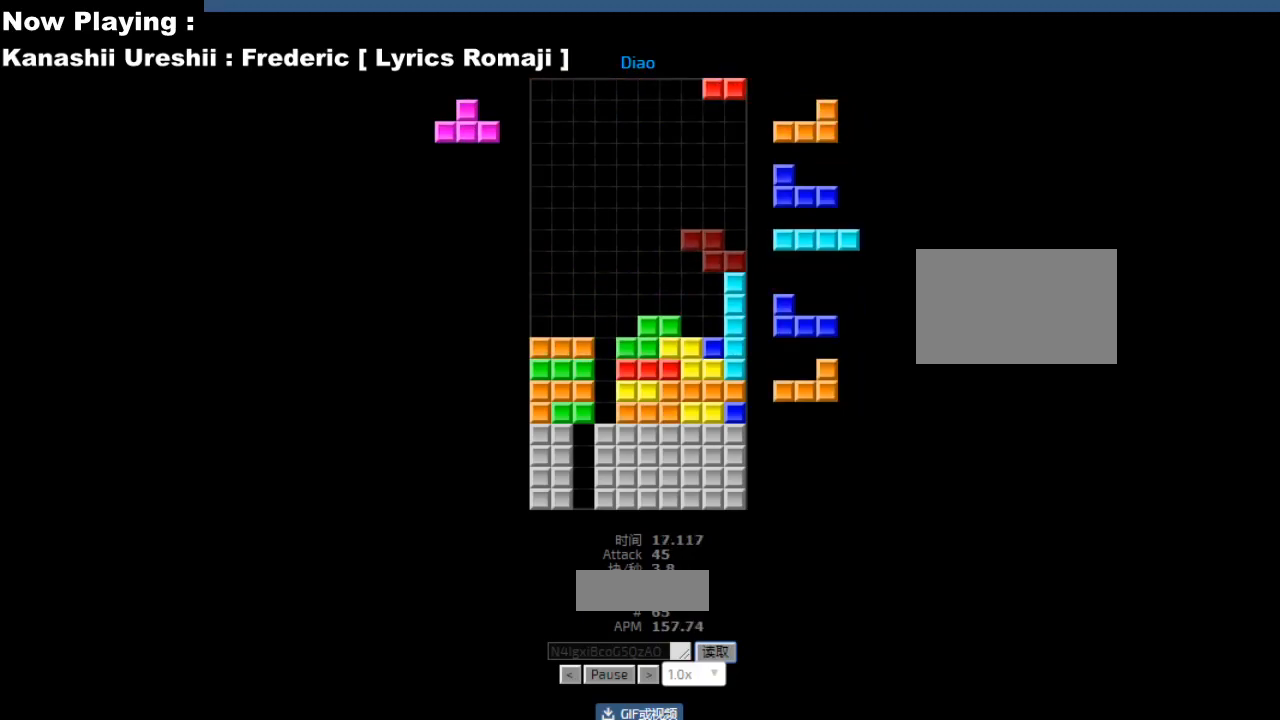
{"keys": ["sd"], "events": [[50, "left", "down"], [83, "hd", "down"], [117, "hd", "up"], [133, "left", "up"], [150, "cw", "down"], [183, "cw", "up"], [250, "hd", "down"], [283, "ccw", "down"], [283, "hd", "up"], [300, "right", "down"], [317, "ccw", "up"], [333, "right", "up"], [383, "hd", "down"], [417, "hd", "up"], [433, "hl", "down"], [467, "ccw", "down"], [467, "hl", "up"], [467, "left", "down"], [483, "sd", "down"], [500, "ccw", "up"], [500, "left", "up"]]}
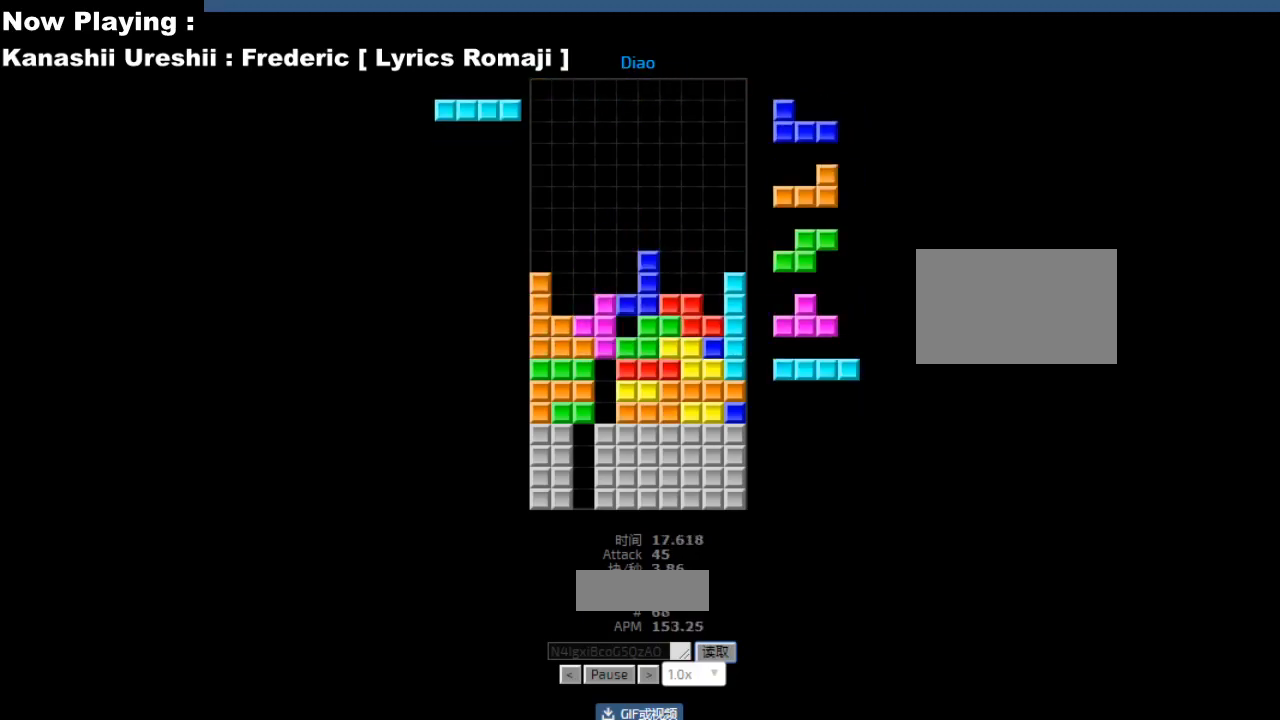
{"keys": [], "events": [[17, "sd", "up"], [83, "ccw", "down"], [117, "ccw", "up"], [133, "sd", "down"], [150, "hd", "down"], [167, "sd", "up"], [183, "hd", "up"], [217, "cw", "down"], [217, "right", "down"], [250, "cw", "up"], [250, "right", "up"], [367, "hd", "down"], [383, "left", "down"], [400, "hd", "up"], [433, "cw", "down"], [467, "cw", "up"], [467, "left", "up"]]}
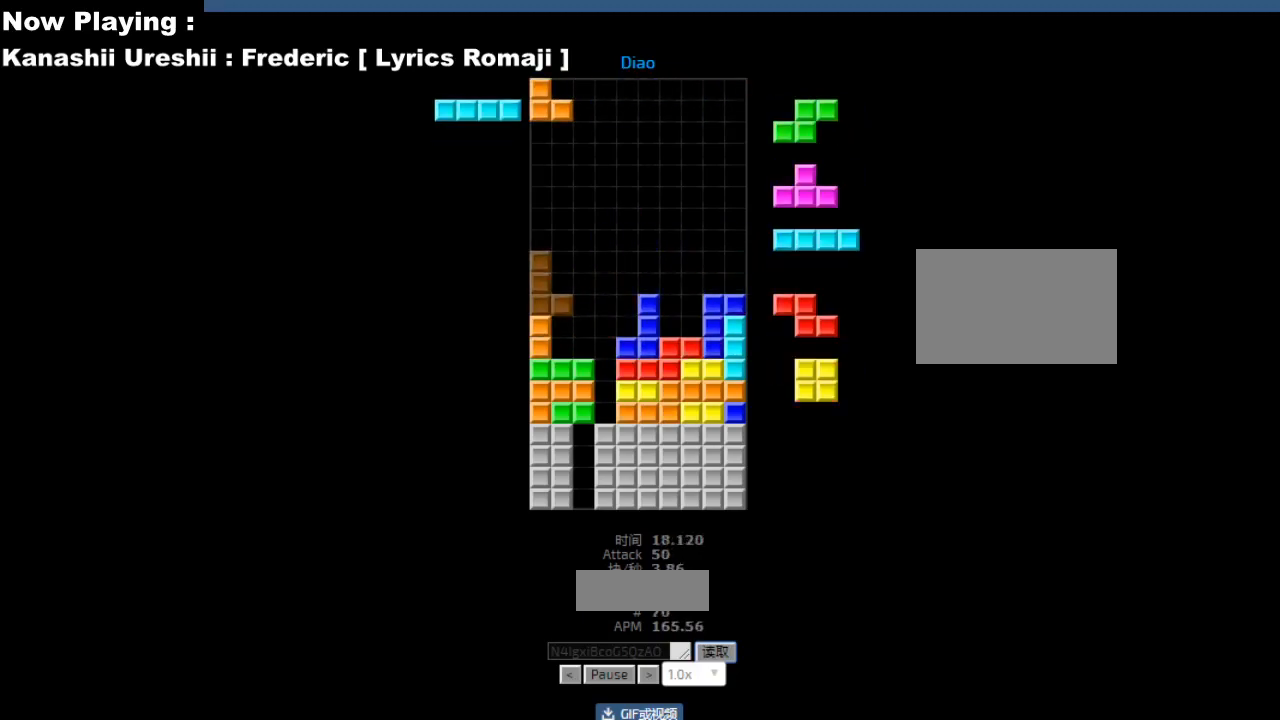
{"keys": [], "events": [[83, "right", "down"], [117, "right", "up"], [417, "hd", "down"], [450, "hd", "up"], [450, "hl", "down"], [467, "ccw", "down"], [483, "hl", "up"], [500, "ccw", "up"]]}
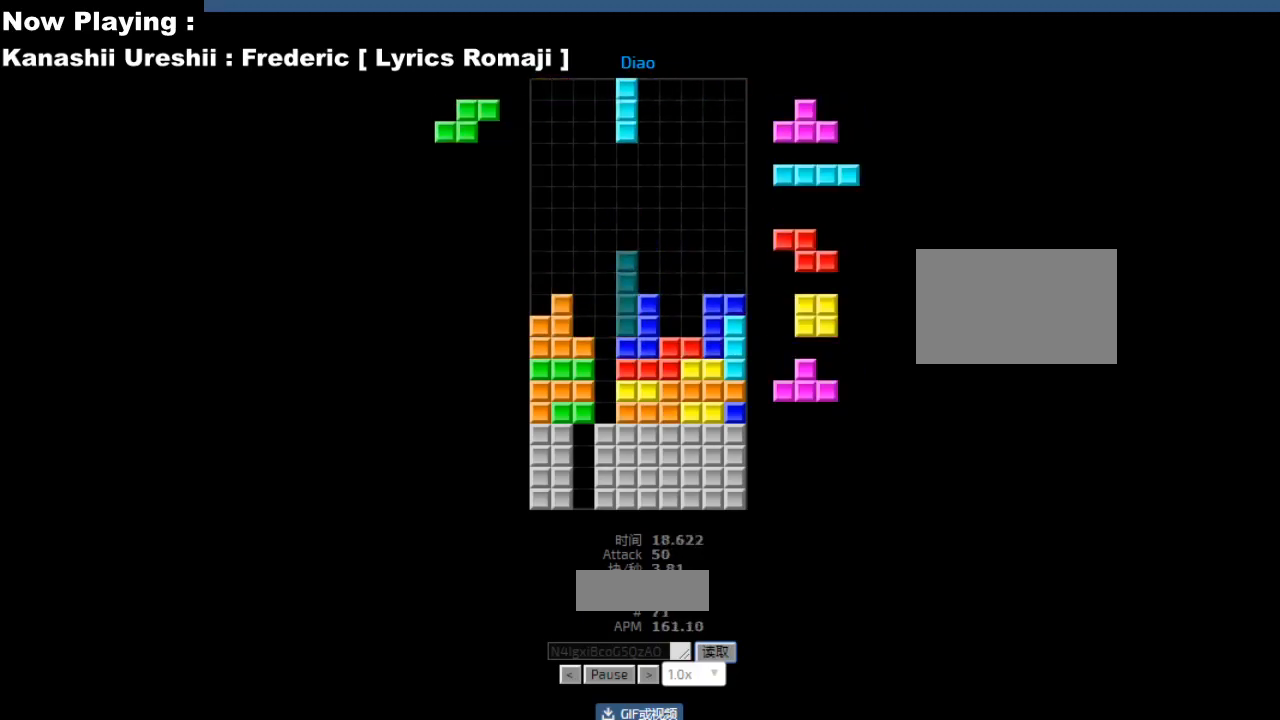
{"keys": ["left"], "events": [[17, "left", "down"], [50, "left", "up"], [83, "hd", "down"], [117, "hd", "up"], [150, "left", "down"], [200, "cw", "down"], [233, "cw", "up"], [233, "left", "up"], [317, "hd", "down"], [350, "hd", "up"], [367, "ccw", "down"], [383, "left", "down"], [400, "ccw", "up"], [417, "left", "up"], [483, "left", "down"]]}
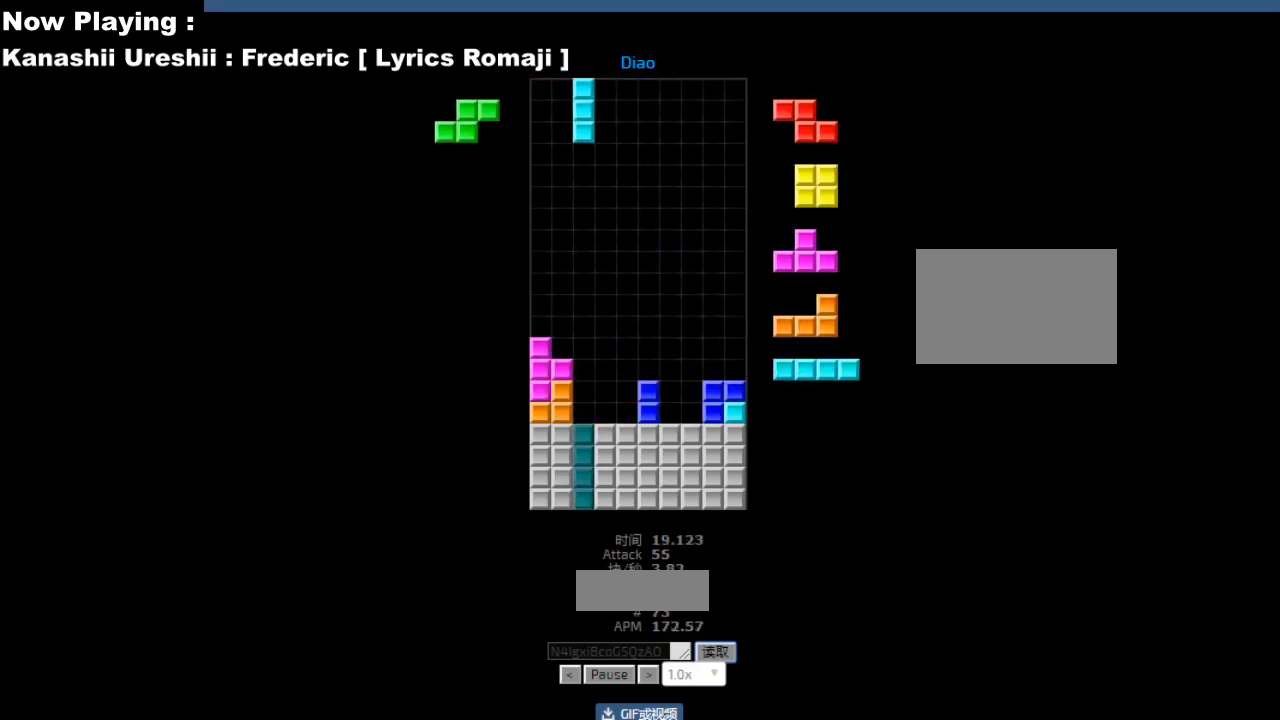
{"keys": [], "events": [[17, "left", "up"], [100, "hd", "down"], [133, "hd", "up"], [150, "hl", "down"], [183, "ccw", "down"], [183, "hl", "up"], [183, "left", "down"], [217, "ccw", "up"], [217, "left", "up"], [333, "hd", "down"], [367, "hd", "up"], [367, "right", "down"], [400, "right", "up"], [450, "right", "down"], [483, "right", "up"]]}
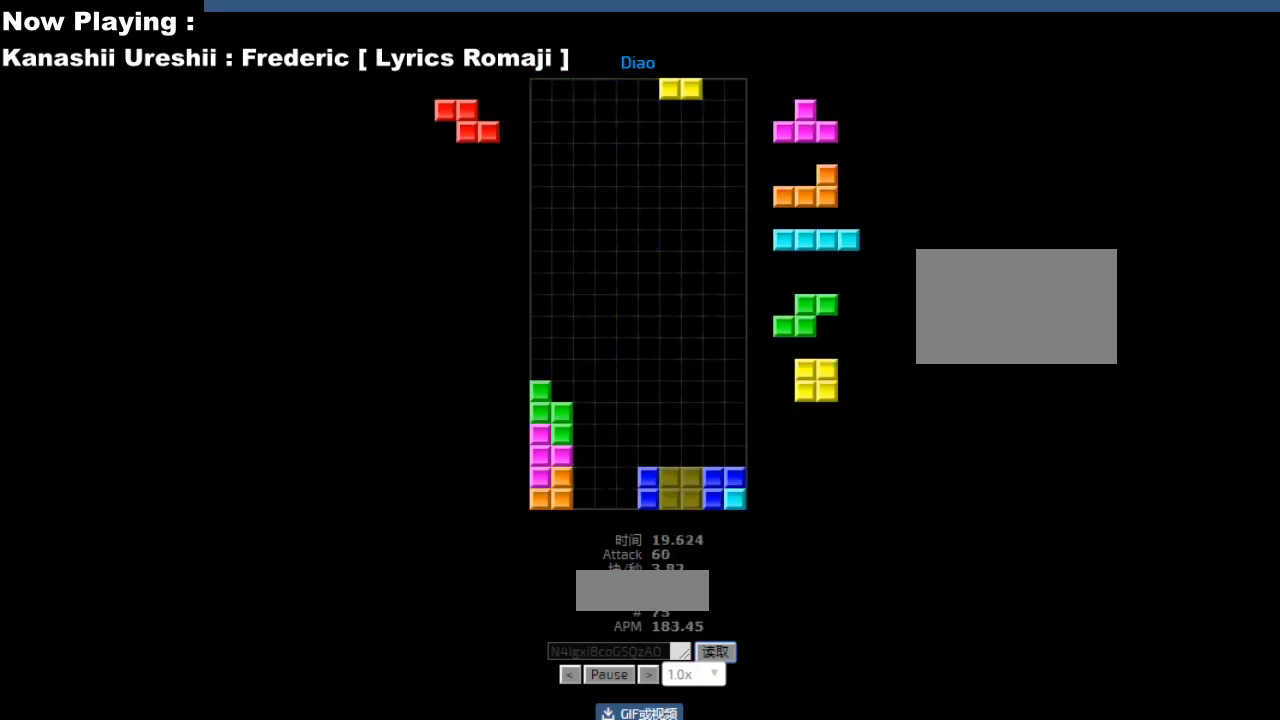
{"keys": [], "events": [[50, "hd", "down"], [83, "hd", "up"], [117, "hl", "down"], [150, "hl", "up"], [333, "right", "down"], [367, "right", "up"], [433, "right", "down"], [467, "right", "up"]]}
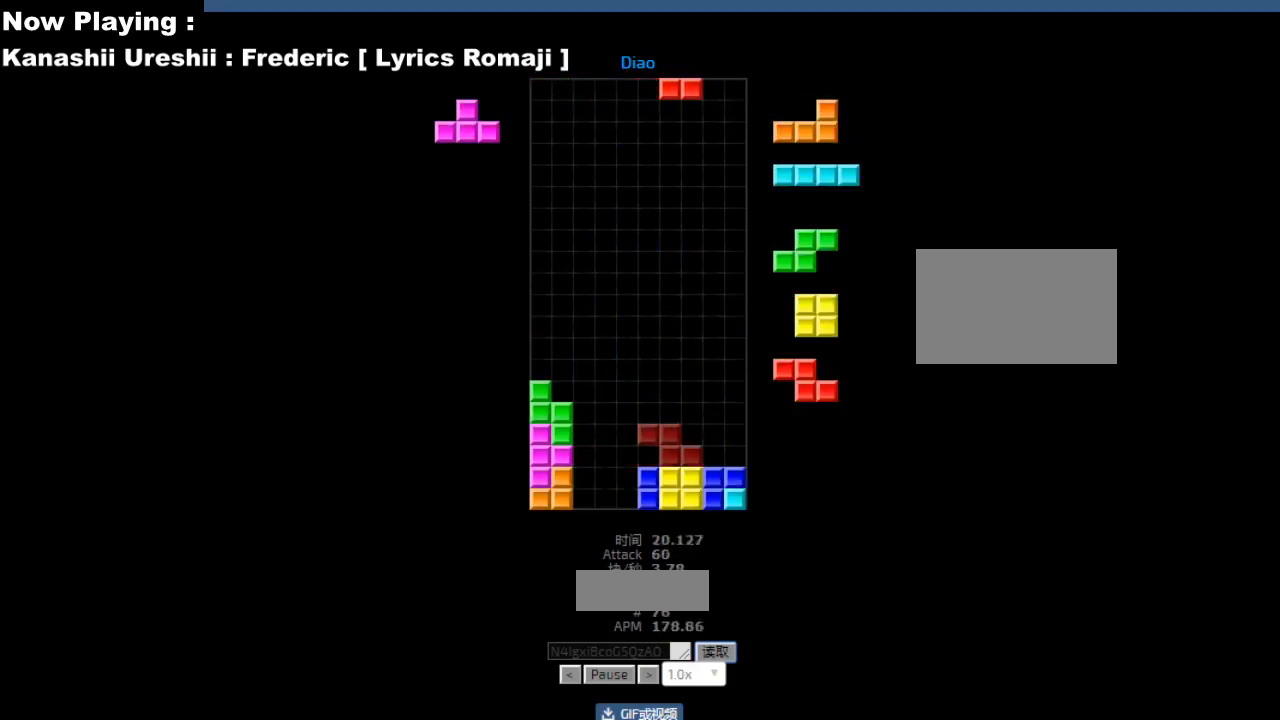
{"keys": [], "events": [[17, "hd", "down"], [50, "hd", "up"], [67, "right", "down"], [83, "cw", "down"], [100, "right", "up"], [117, "cw", "up"], [217, "hd", "down"], [233, "hd", "up"], [283, "ccw", "down"], [300, "ccw", "up"]]}
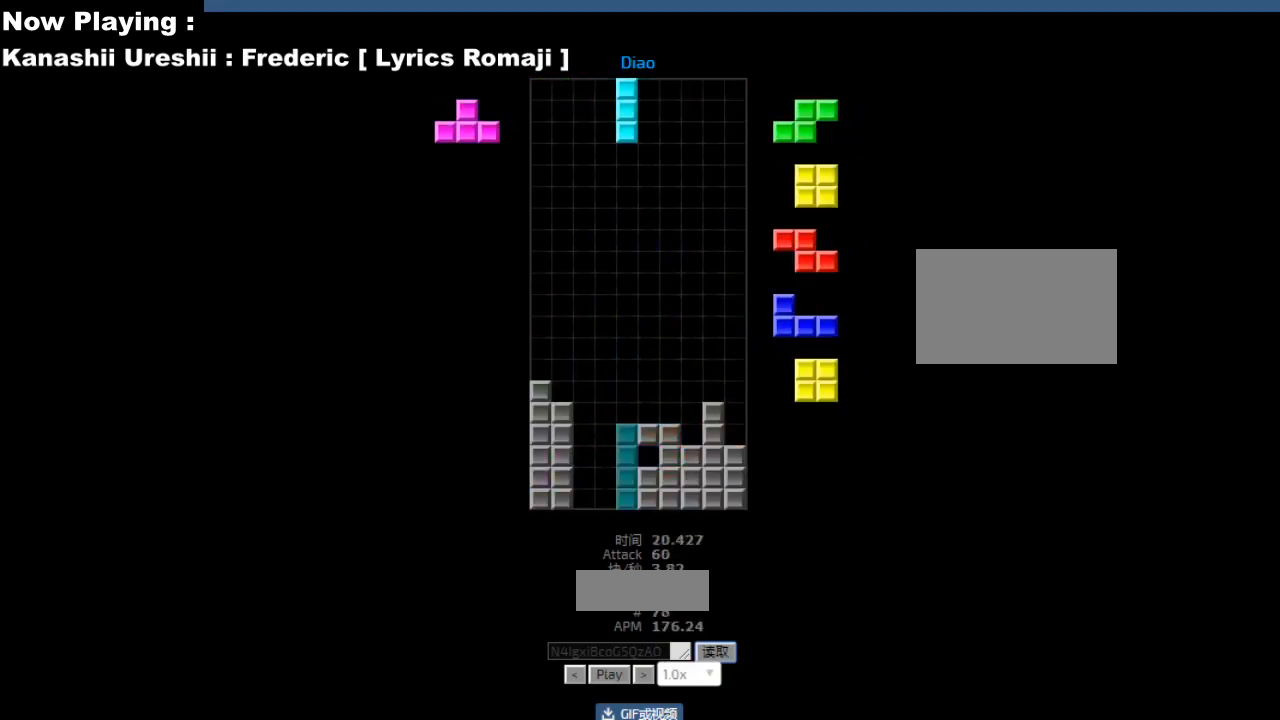
{"keys": [], "events": []}
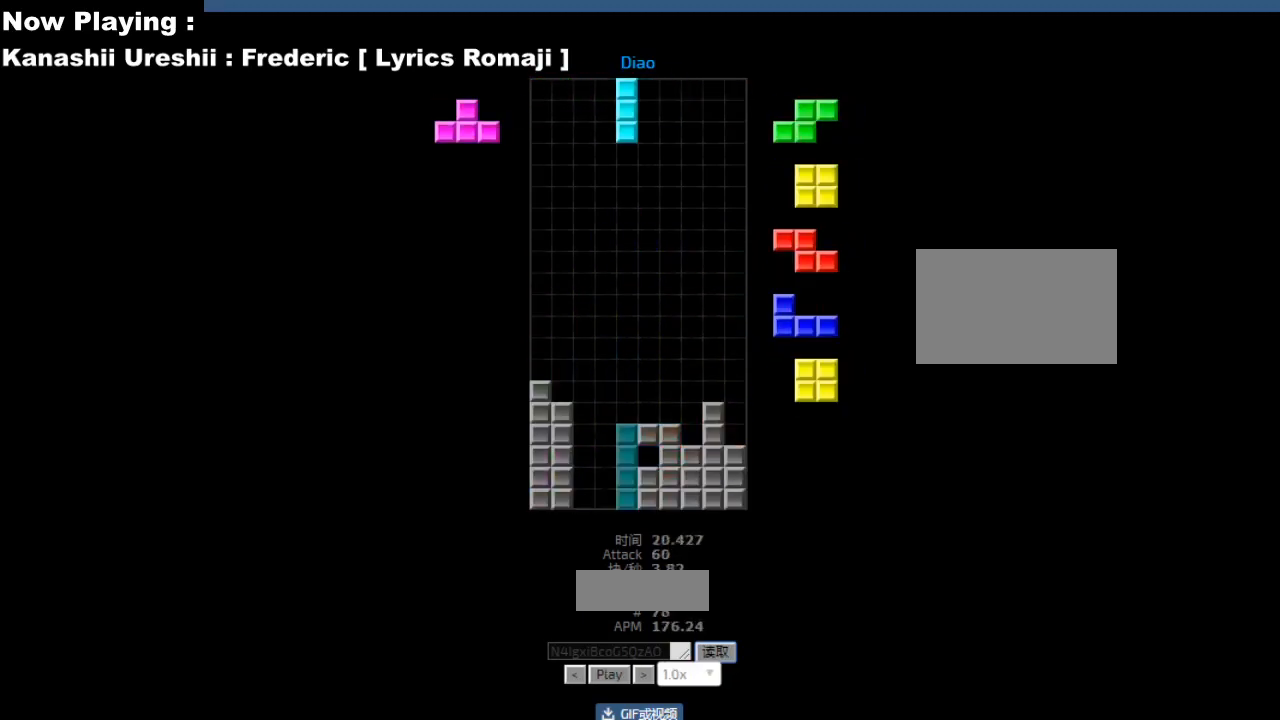
{"keys": [], "events": []}
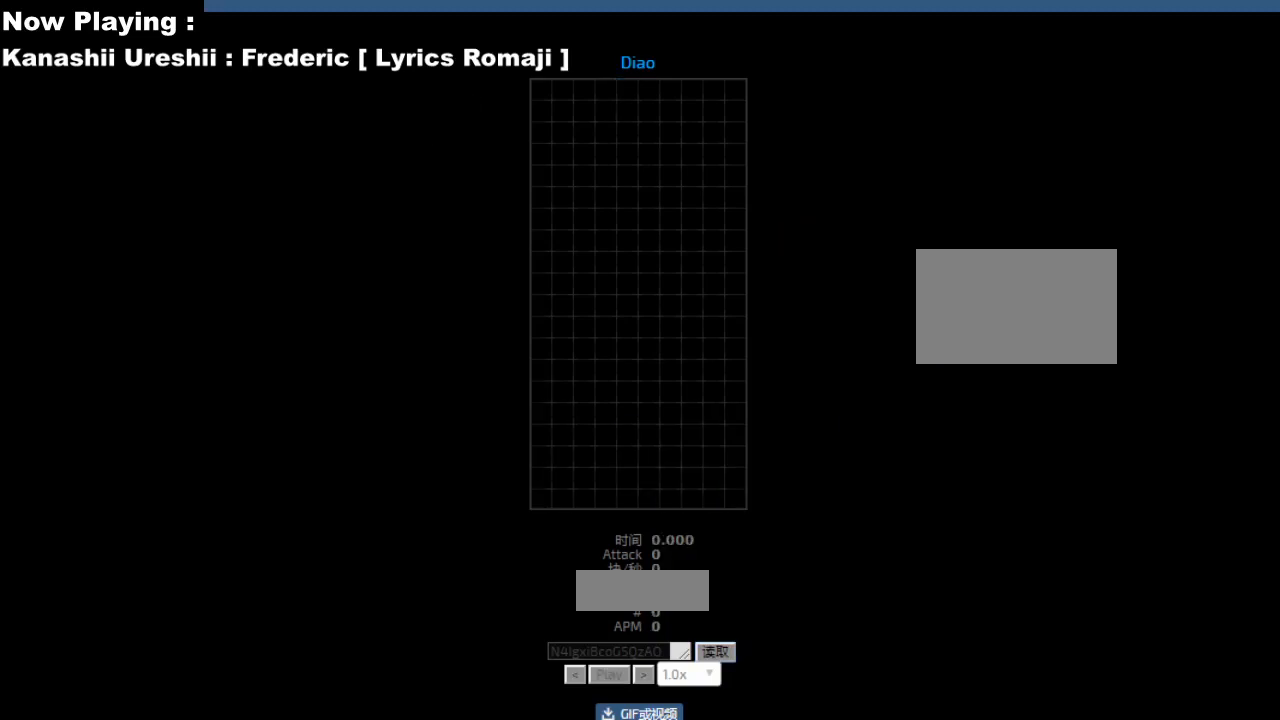
{"keys": [], "events": []}
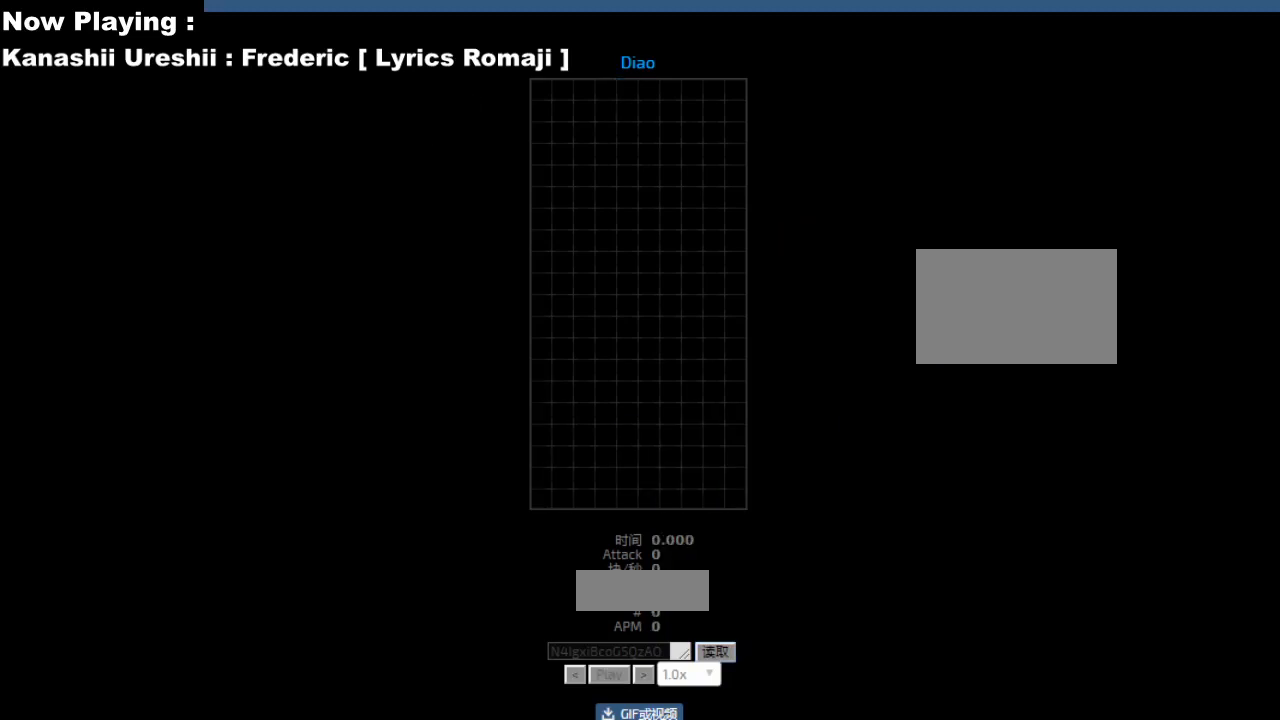
{"keys": ["right"], "events": [[150, "ccw", "down"], [150, "cw", "down"], [150, "hd", "down"], [150, "hl", "down"], [150, "right", "down"], [150, "sd", "down"], [183, "ccw", "up"], [183, "cw", "up"], [183, "hd", "up"], [183, "hl", "up"], [183, "right", "up"], [183, "sd", "up"], [233, "hd", "down"], [267, "hd", "up"], [383, "right", "down"], [450, "right", "up"], [467, "right", "down"]]}
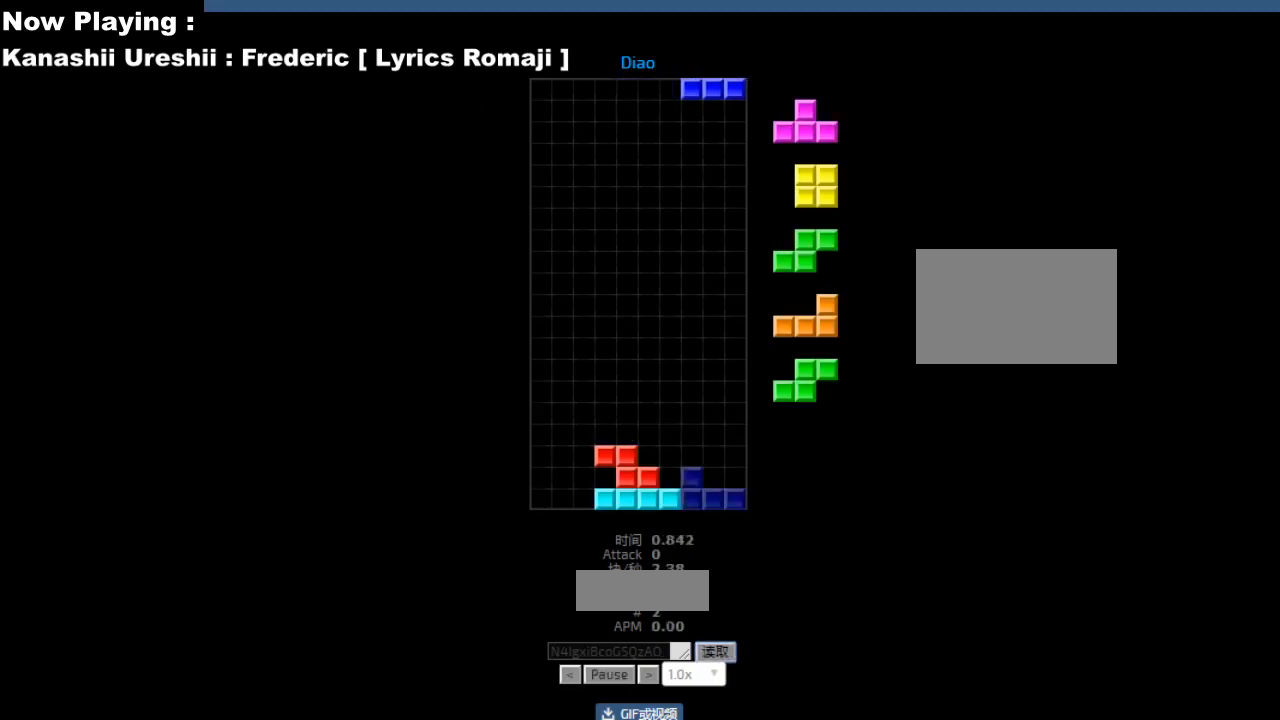
{"keys": ["left"], "events": [[50, "hd", "down"], [50, "right", "up"], [83, "hd", "up"], [83, "hl", "down"], [117, "hl", "up"], [200, "hd", "down"], [233, "hd", "up"], [267, "right", "down"], [283, "cw", "down"], [300, "right", "up"], [317, "cw", "up"], [333, "hd", "down"], [367, "hd", "up"], [383, "left", "down"], [417, "cw", "down"], [450, "cw", "up"], [467, "left", "up"], [483, "left", "down"]]}